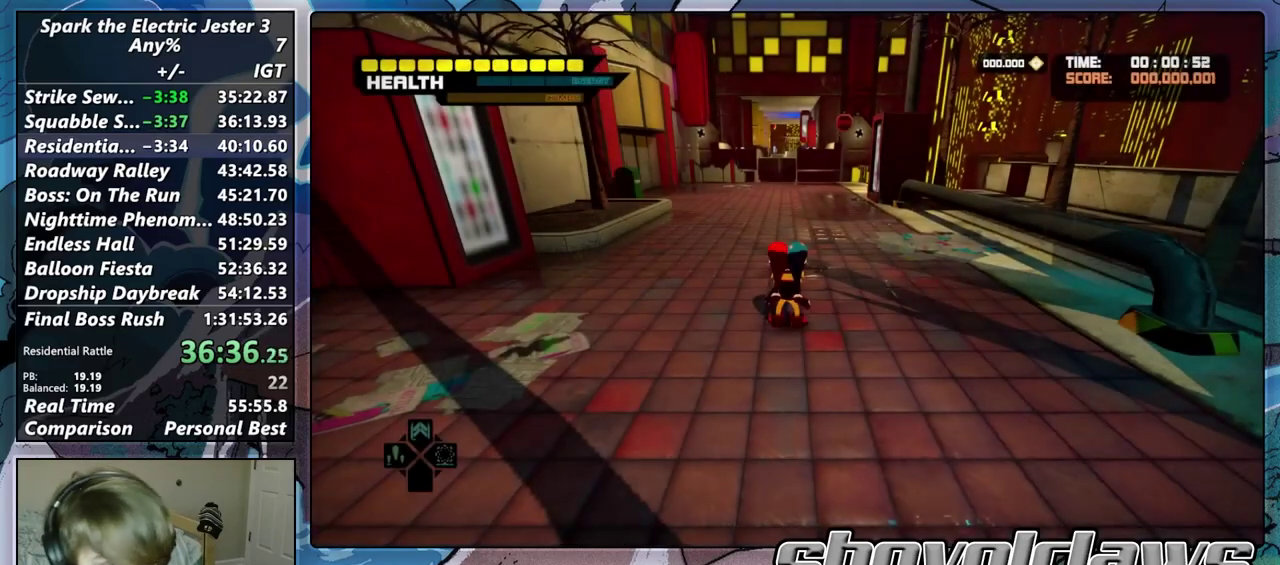
Gameplay with a controller (PlayStation layout); each line is a JSON object with the inputs held at the frame after it. "events" lists button and stick changes between this image and that frame as [ms after this image, input, new state], when the widget could be followed in between.
{"buttons": ["CIRCLE", "L2"], "left_stick": "right", "right_stick": "center", "events": [[167, "L2", "down"], [183, "left_stick", "up-right"], [250, "CIRCLE", "down"], [267, "left_stick", "right"]]}
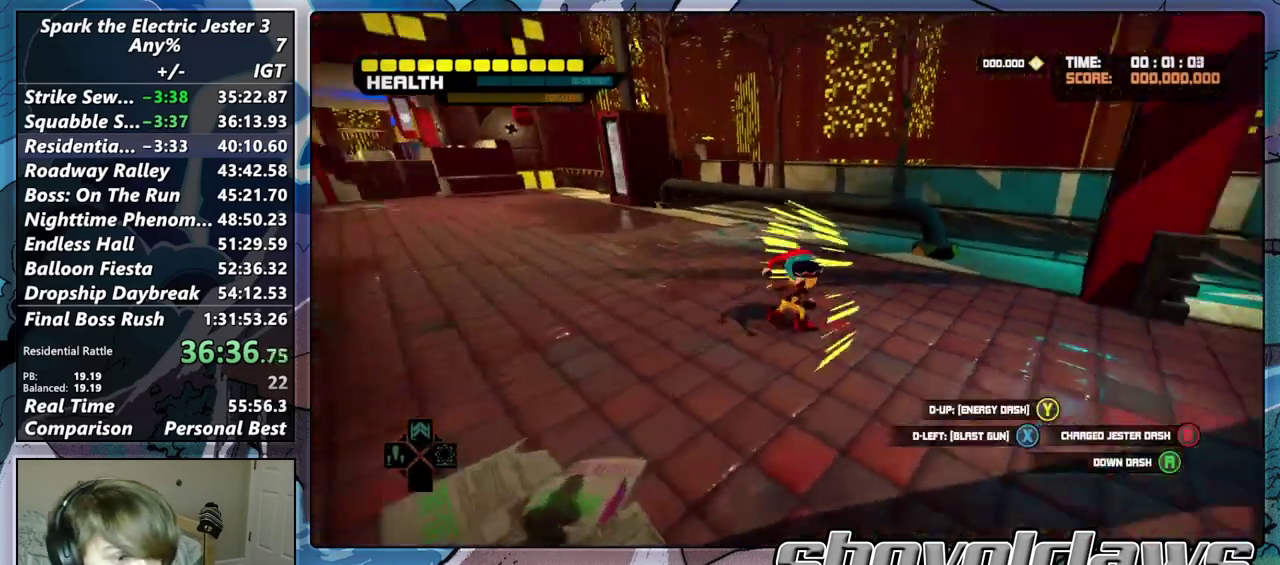
{"buttons": ["CROSS"], "left_stick": "up", "right_stick": "center", "events": [[300, "left_stick", "up-right"], [333, "CIRCLE", "up"], [350, "left_stick", "up"], [367, "L2", "up"], [400, "CROSS", "down"]]}
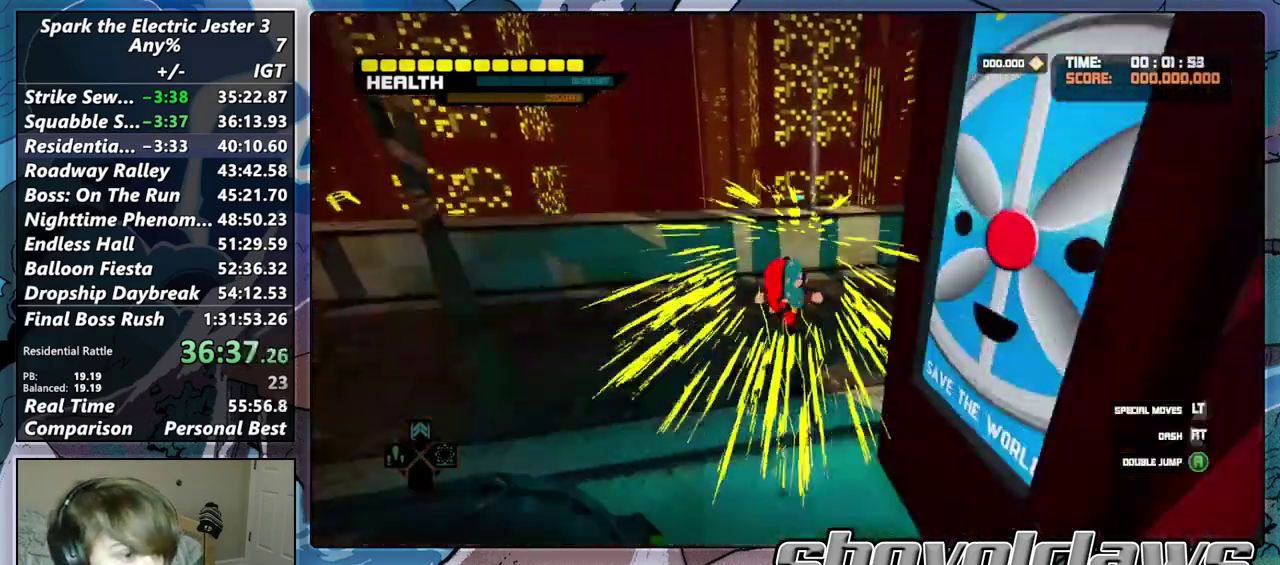
{"buttons": ["CROSS"], "left_stick": "up", "right_stick": "center", "events": []}
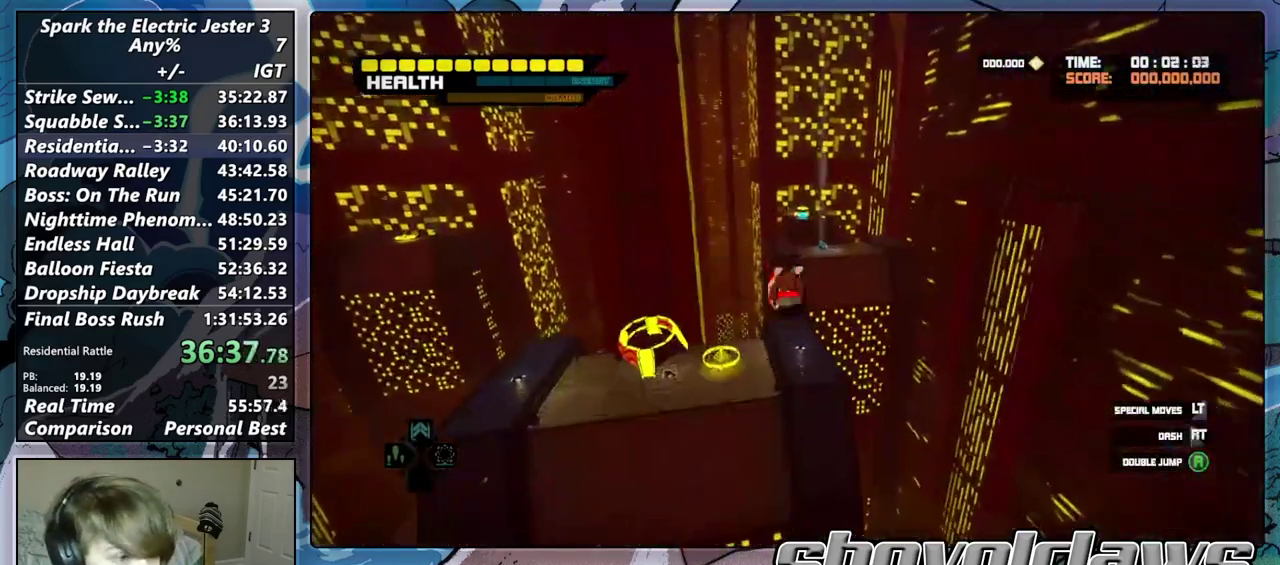
{"buttons": [], "left_stick": "up-right", "right_stick": "center", "events": [[17, "CROSS", "up"], [67, "left_stick", "up-left"], [267, "left_stick", "center"], [500, "left_stick", "up-right"]]}
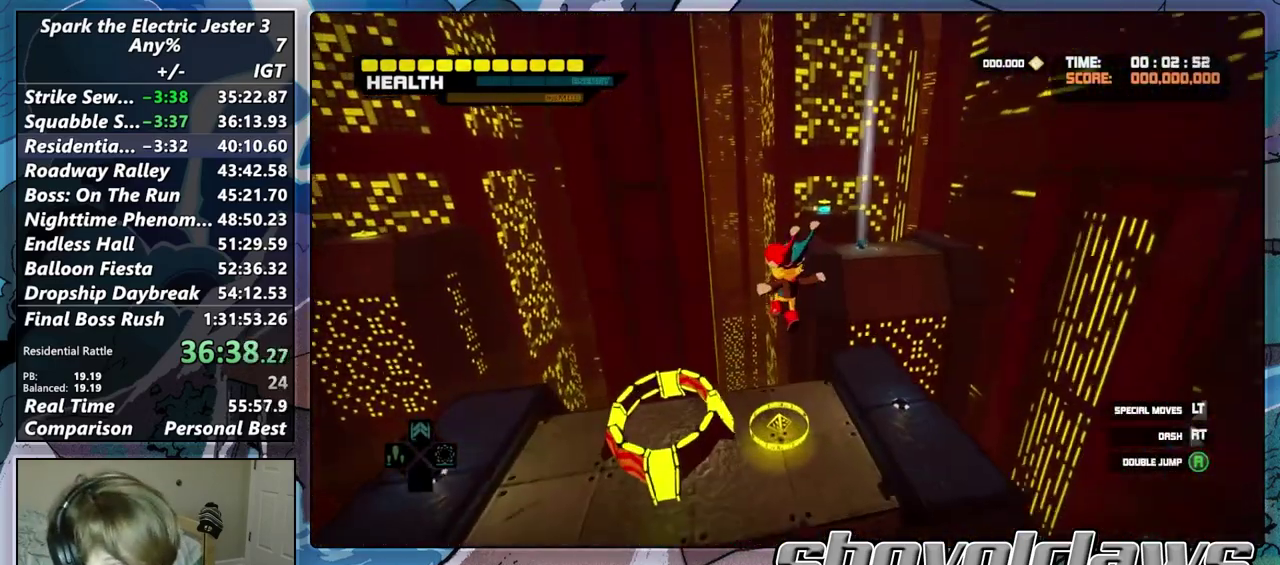
{"buttons": [], "left_stick": "up", "right_stick": "center", "events": [[50, "left_stick", "down-left"], [233, "left_stick", "up-right"], [400, "left_stick", "up"]]}
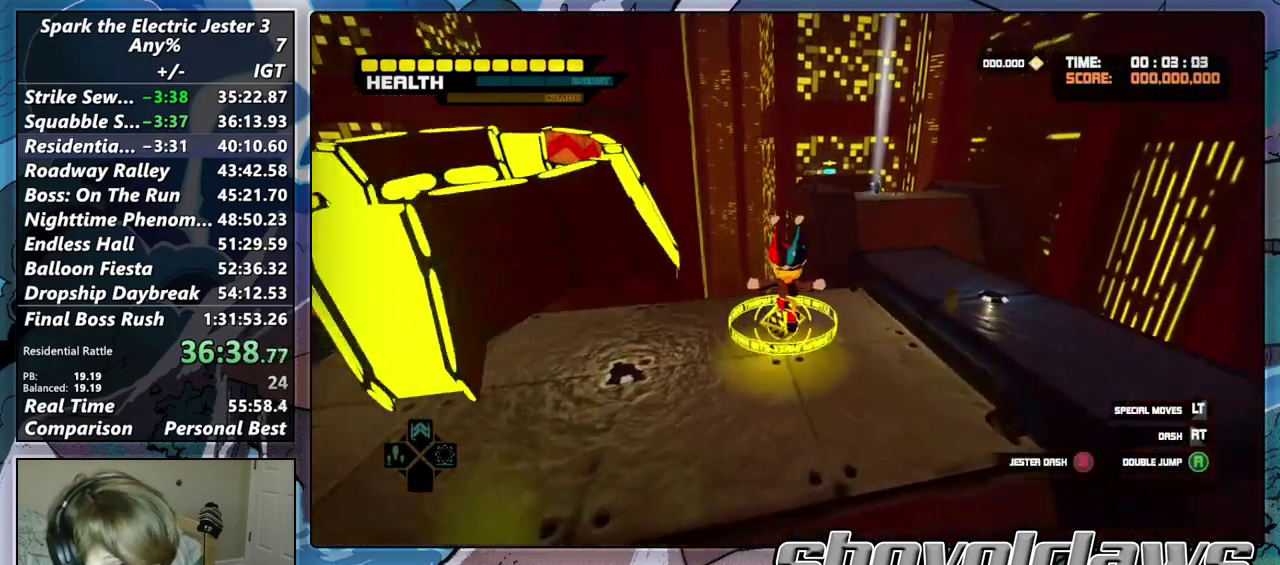
{"buttons": [], "left_stick": "up", "right_stick": "center", "events": [[50, "left_stick", "up-left"], [183, "left_stick", "up"], [233, "CIRCLE", "down"], [250, "R2", "down"], [417, "CIRCLE", "up"], [433, "R2", "up"]]}
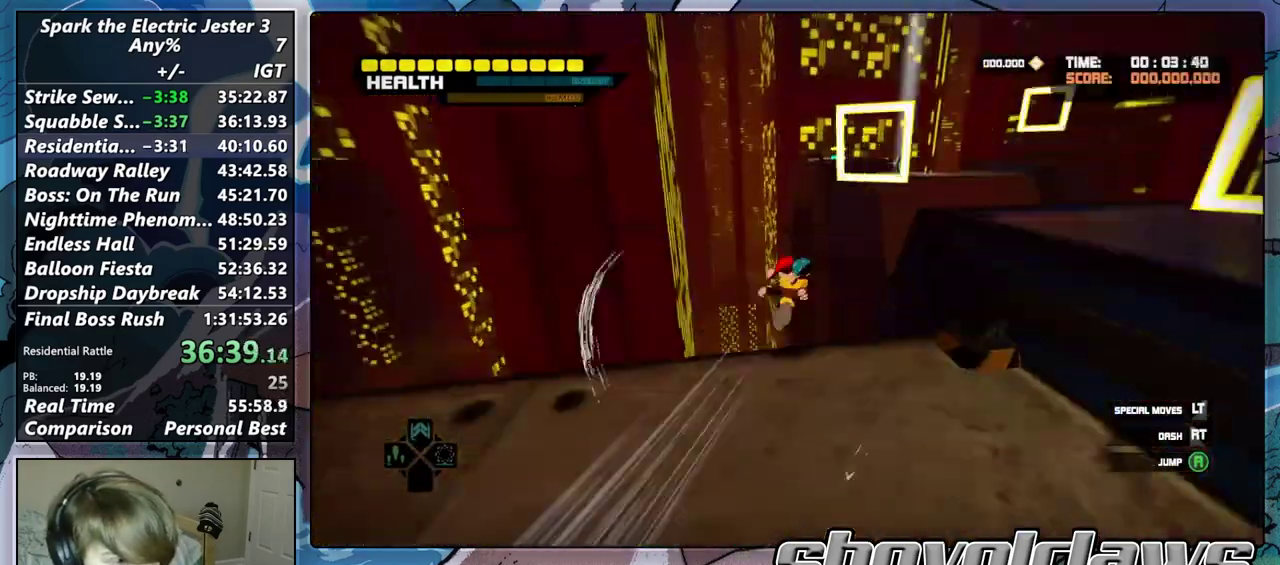
{"buttons": ["CROSS"], "left_stick": "up", "right_stick": "center", "events": [[200, "CROSS", "down"]]}
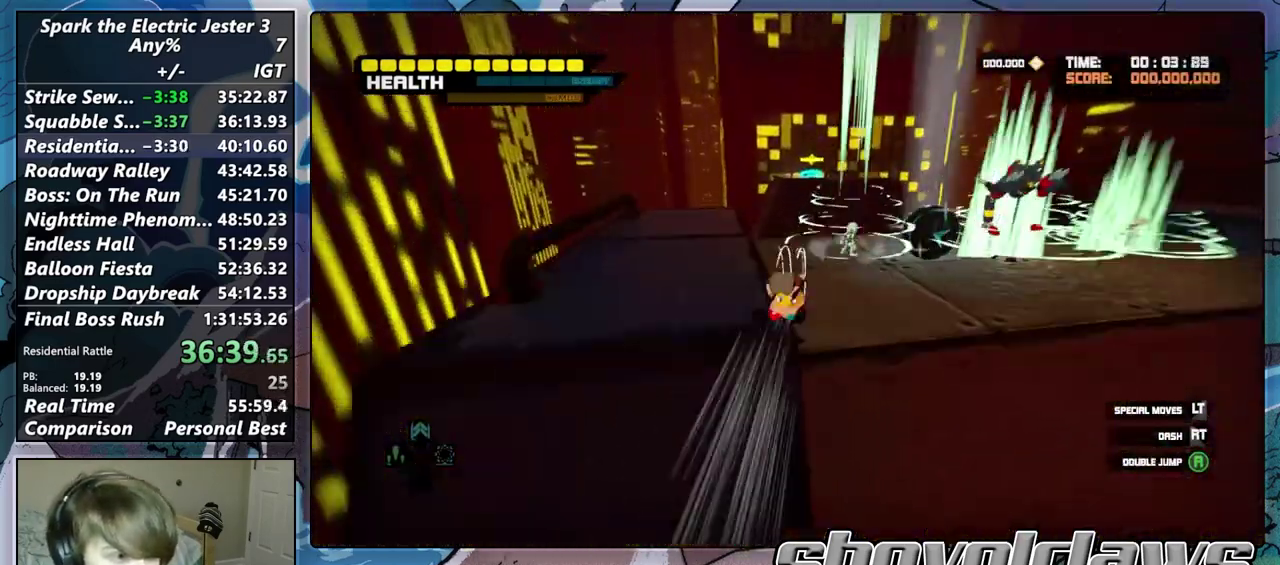
{"buttons": ["R2"], "left_stick": "up", "right_stick": "center", "events": [[333, "CROSS", "up"], [400, "R2", "down"]]}
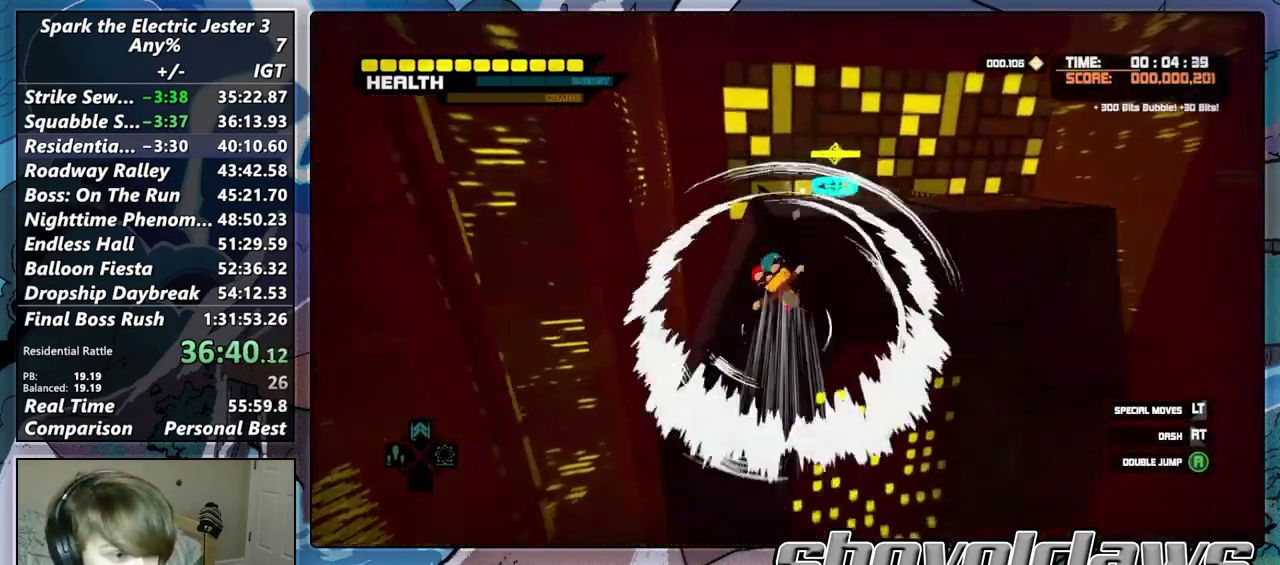
{"buttons": [], "left_stick": "down-right", "right_stick": "down-right"}
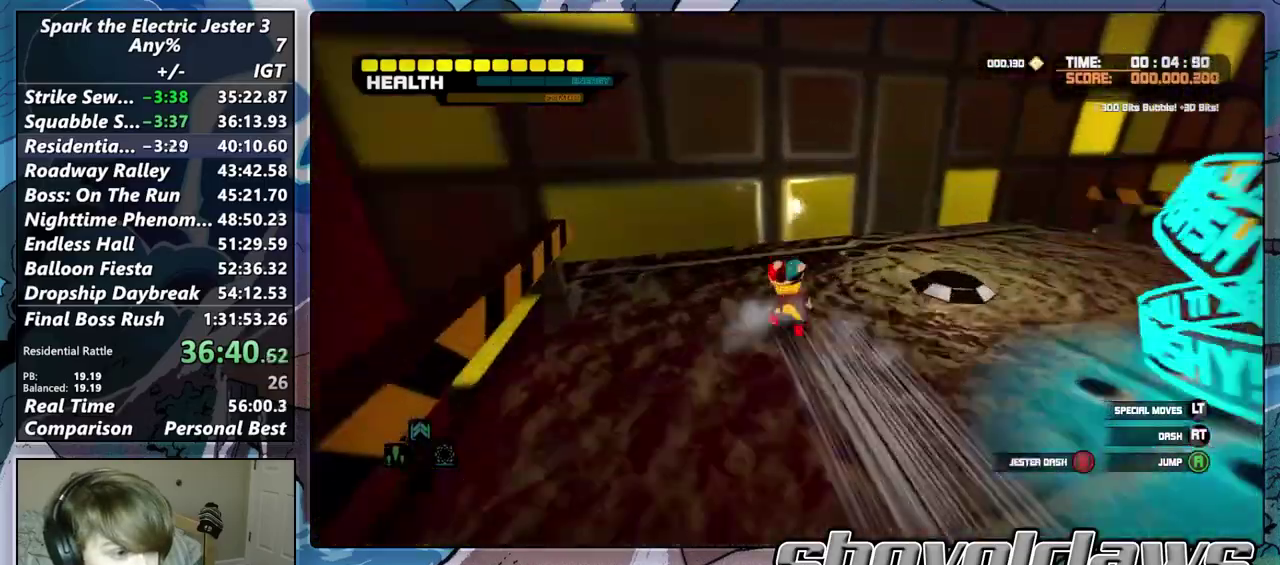
{"buttons": ["R2"], "left_stick": "up-right", "right_stick": "right"}
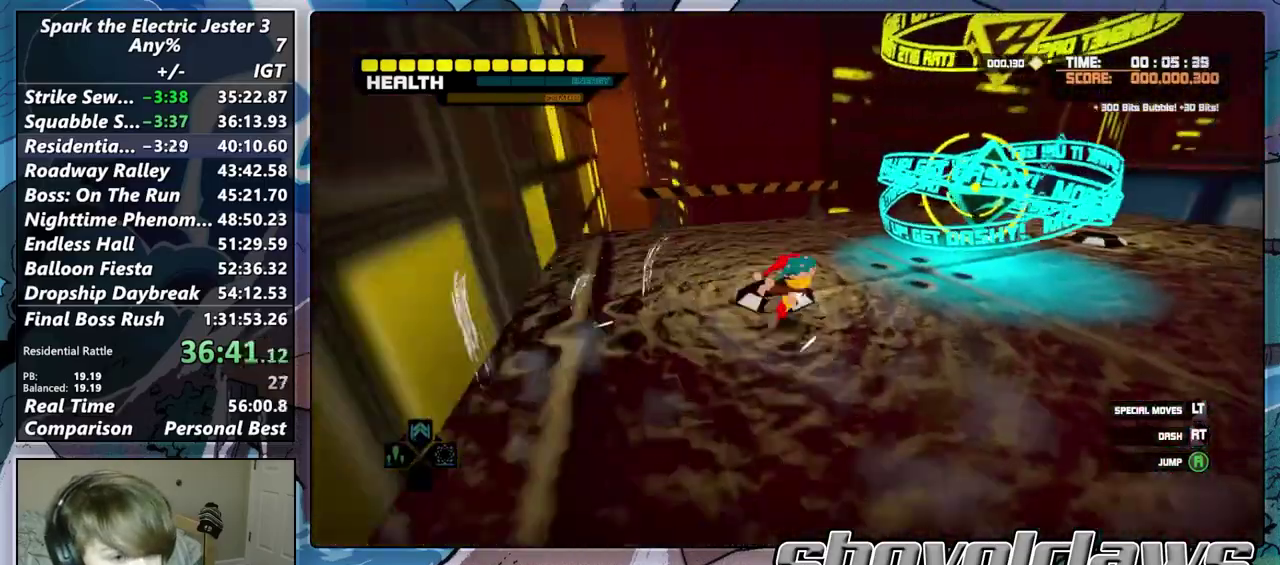
{"buttons": [], "left_stick": "down-left", "right_stick": "right"}
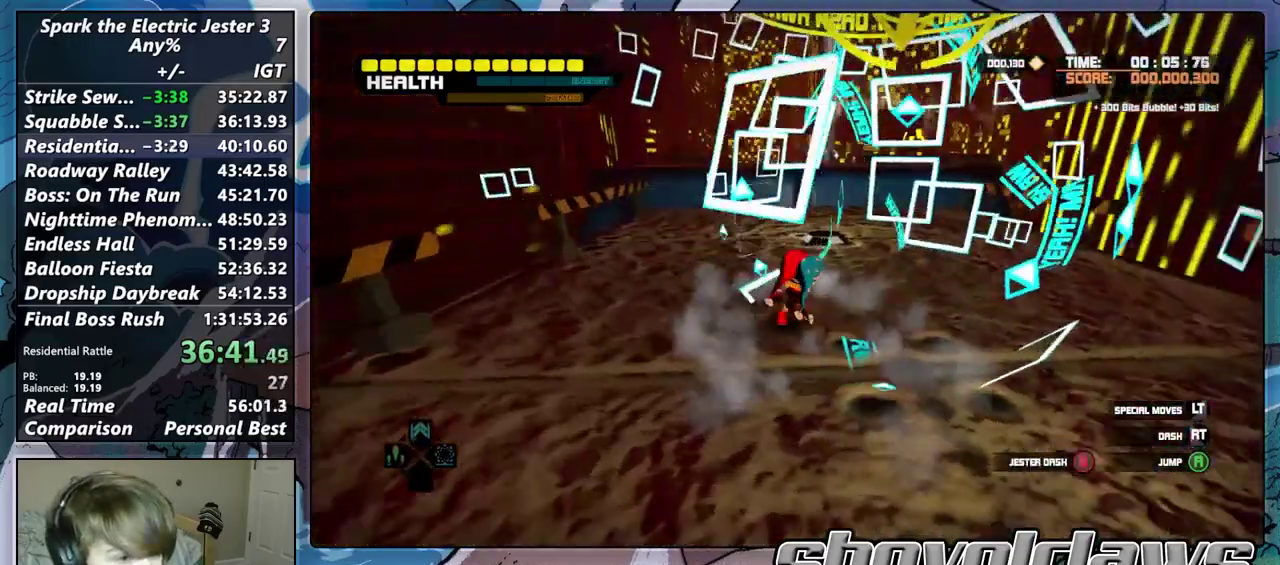
{"buttons": [], "left_stick": "down-right", "right_stick": "up-left"}
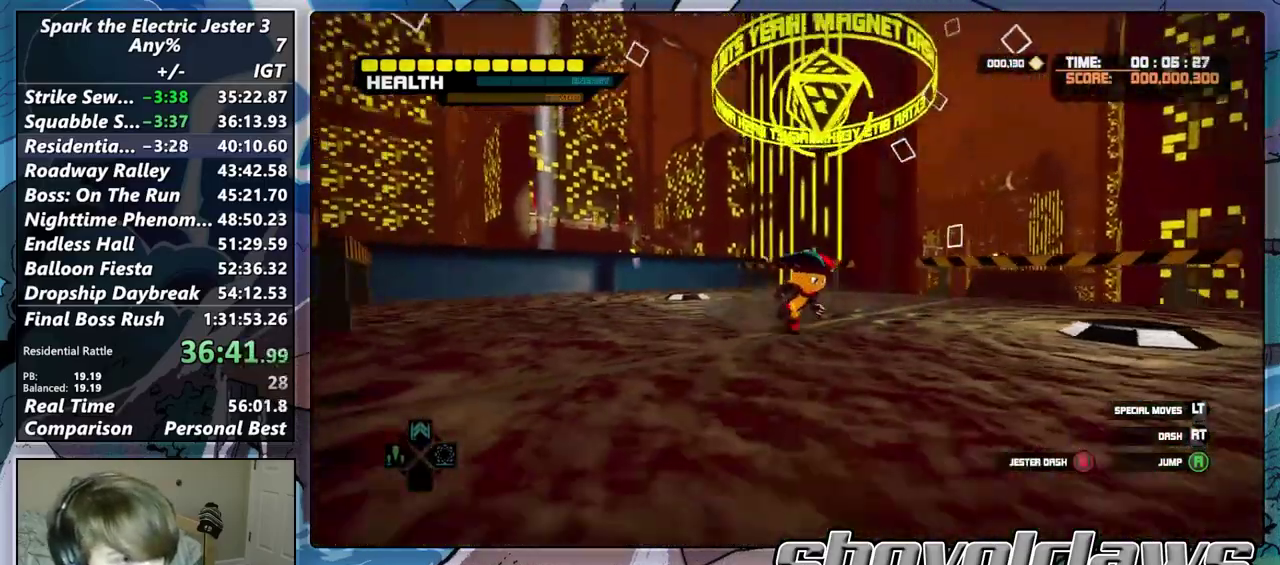
{"buttons": [], "left_stick": "up-right", "right_stick": "center"}
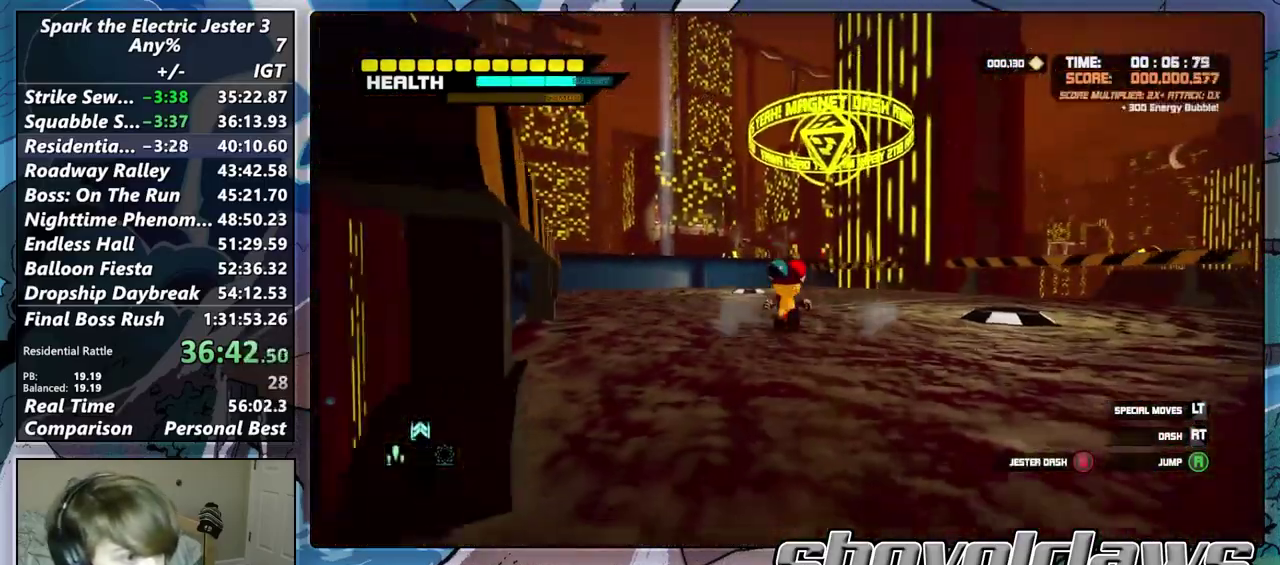
{"buttons": [], "left_stick": "up-right", "right_stick": "center", "events": []}
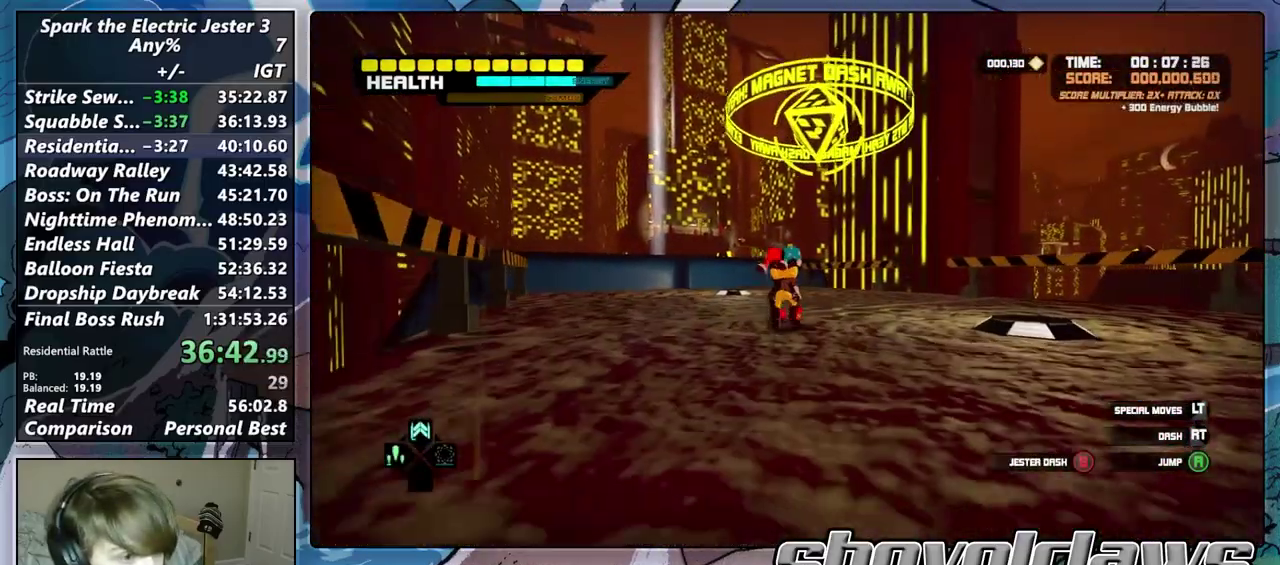
{"buttons": [], "left_stick": "up", "right_stick": "center", "events": [[50, "left_stick", "down-left"], [83, "CIRCLE", "down"], [117, "DPAD_UP", "down"], [117, "left_stick", "up-right"], [150, "CIRCLE", "up"], [167, "DPAD_UP", "up"], [167, "left_stick", "up"]]}
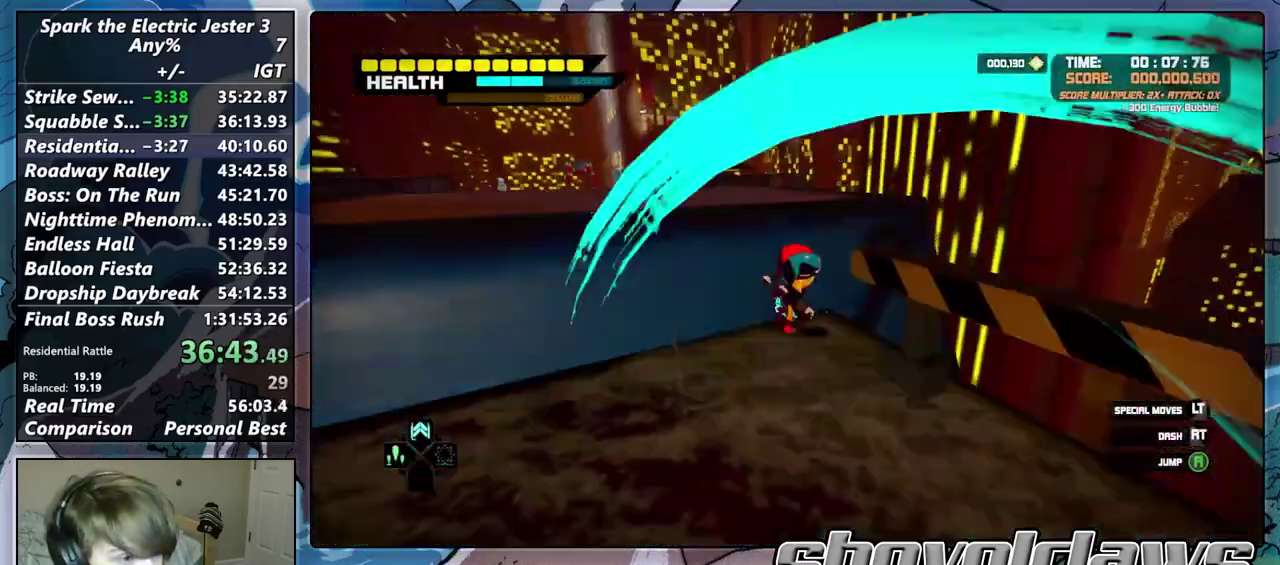
{"buttons": [], "left_stick": "down", "right_stick": "center", "events": [[33, "left_stick", "center"], [117, "left_stick", "down"], [217, "R2", "down"], [383, "R2", "up"]]}
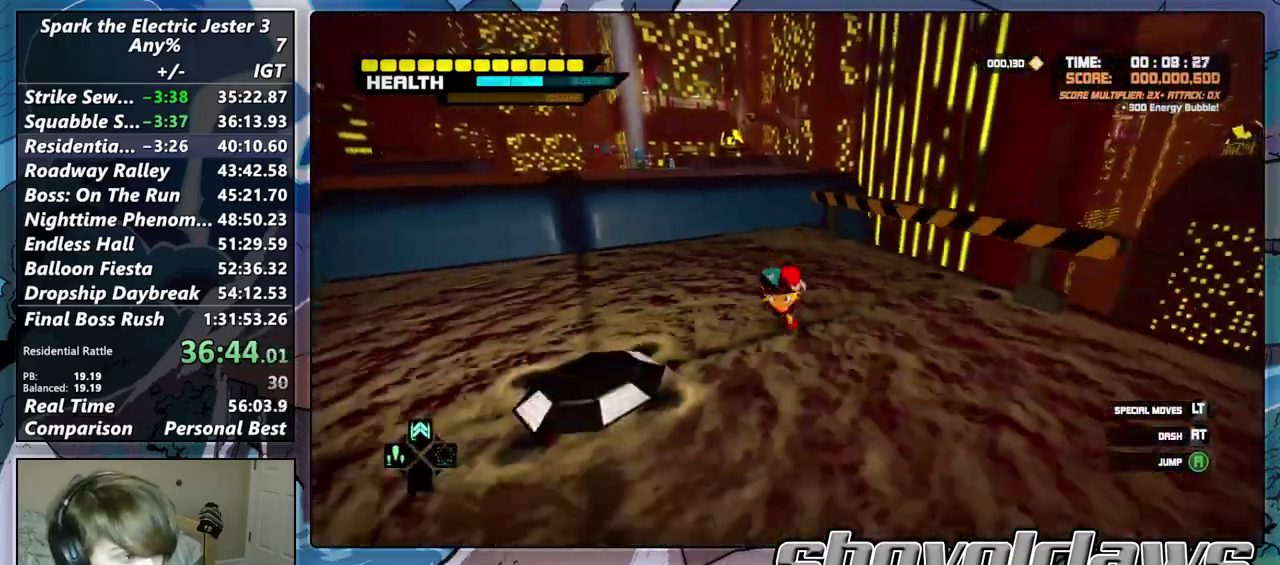
{"buttons": [], "left_stick": "up", "right_stick": "center", "events": [[33, "right_stick", "up"], [400, "right_stick", "center"], [417, "left_stick", "up"]]}
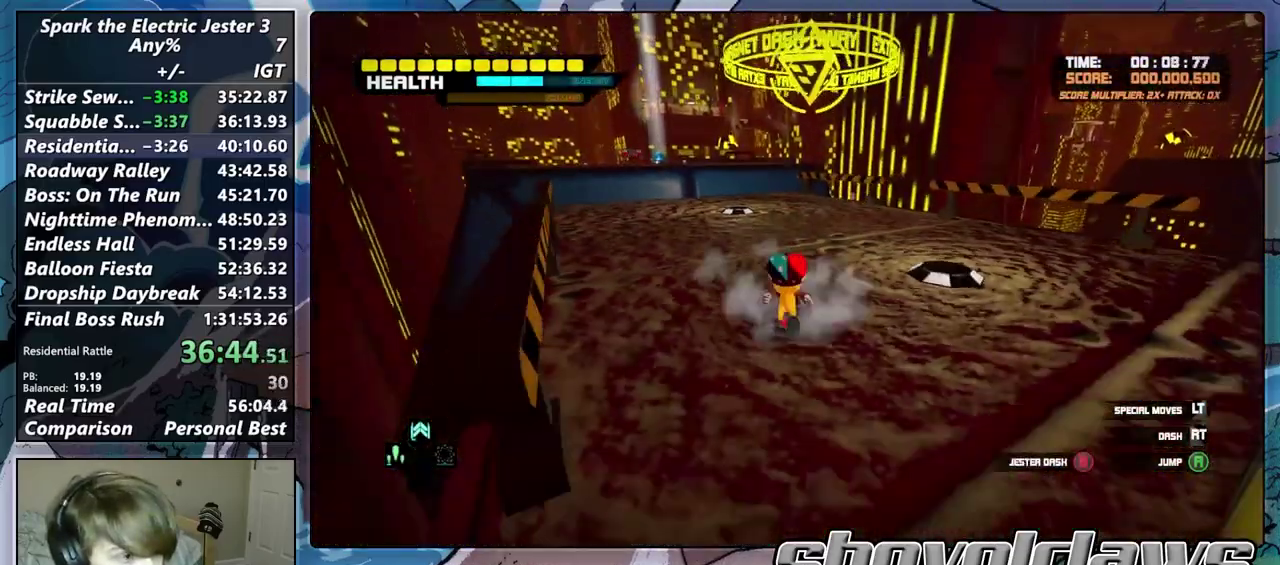
{"buttons": [], "left_stick": "up", "right_stick": "center", "events": []}
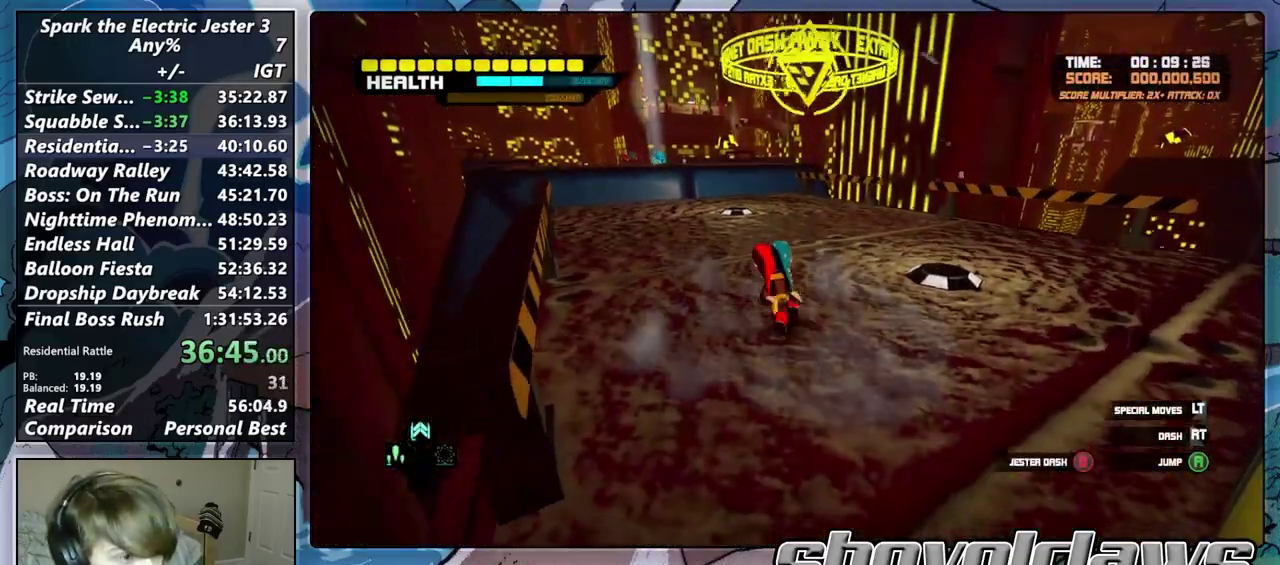
{"buttons": [], "left_stick": "up", "right_stick": "center", "events": [[133, "CIRCLE", "down"], [183, "DPAD_UP", "down"], [200, "CIRCLE", "up"], [250, "DPAD_UP", "up"]]}
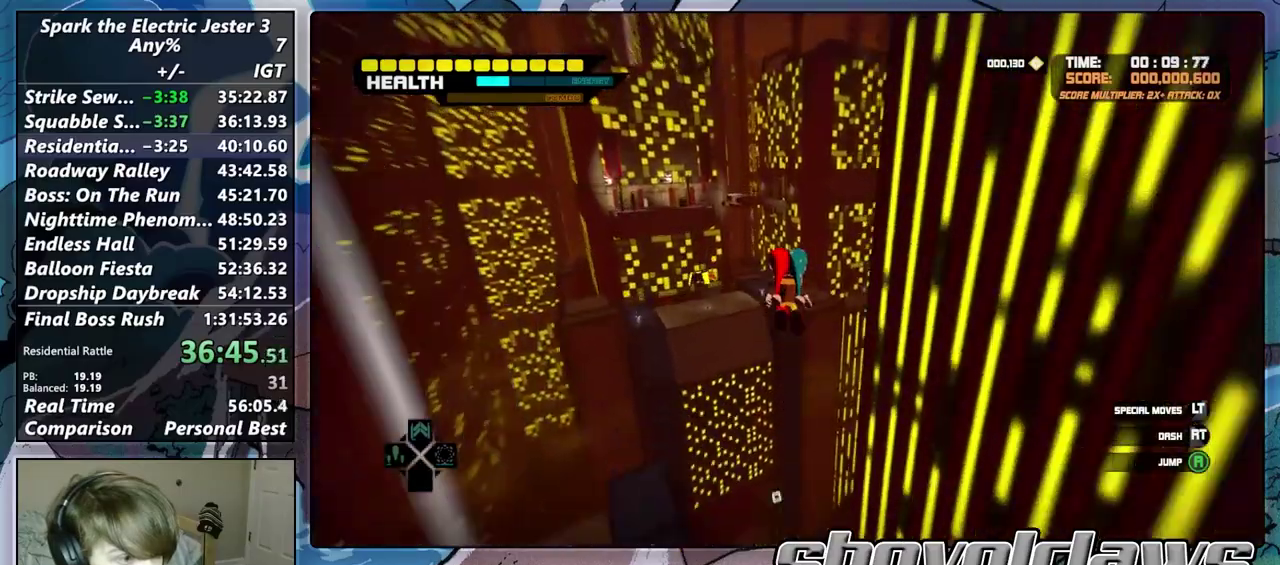
{"buttons": [], "left_stick": "up", "right_stick": "up-right", "events": [[317, "right_stick", "up-right"]]}
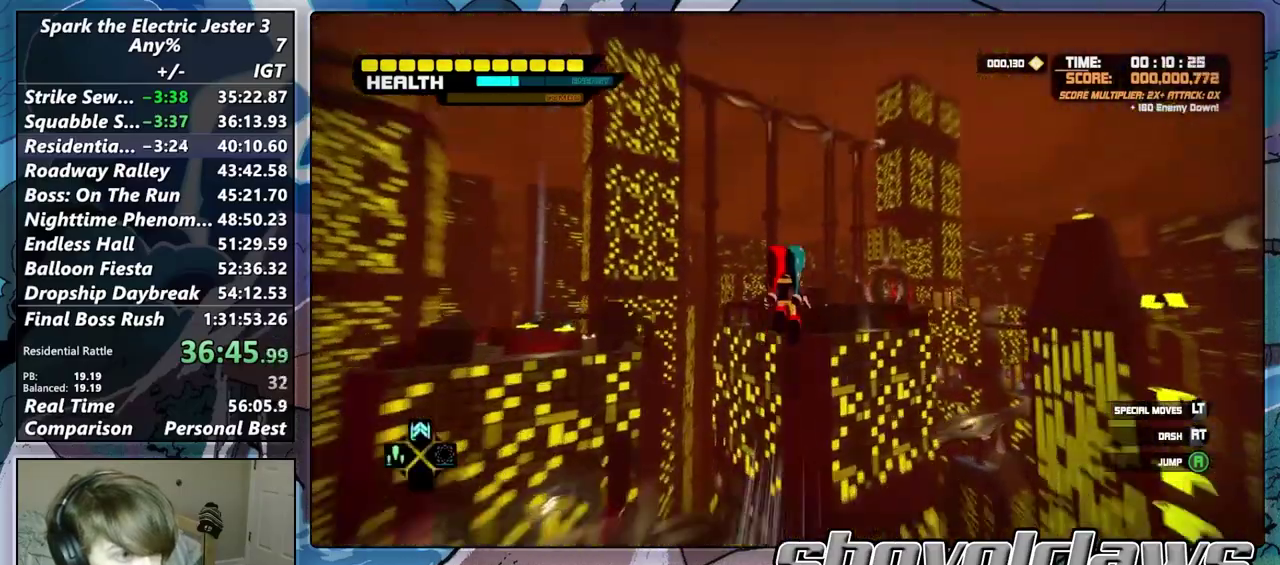
{"buttons": [], "left_stick": "up", "right_stick": "center", "events": [[50, "right_stick", "center"]]}
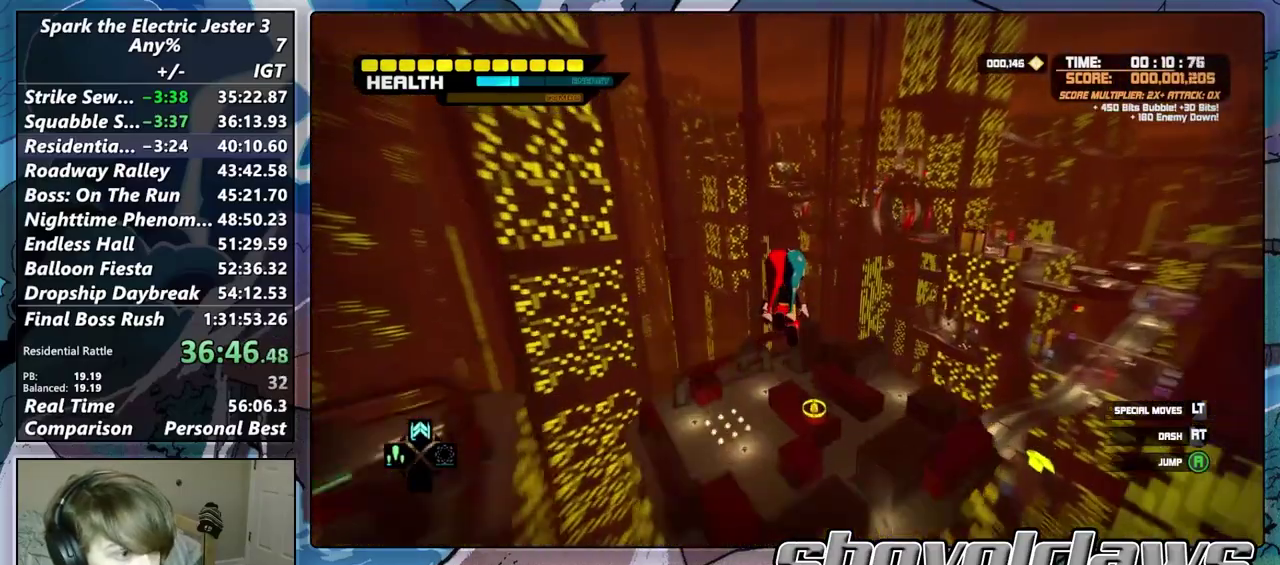
{"buttons": [], "left_stick": "up", "right_stick": "center", "events": []}
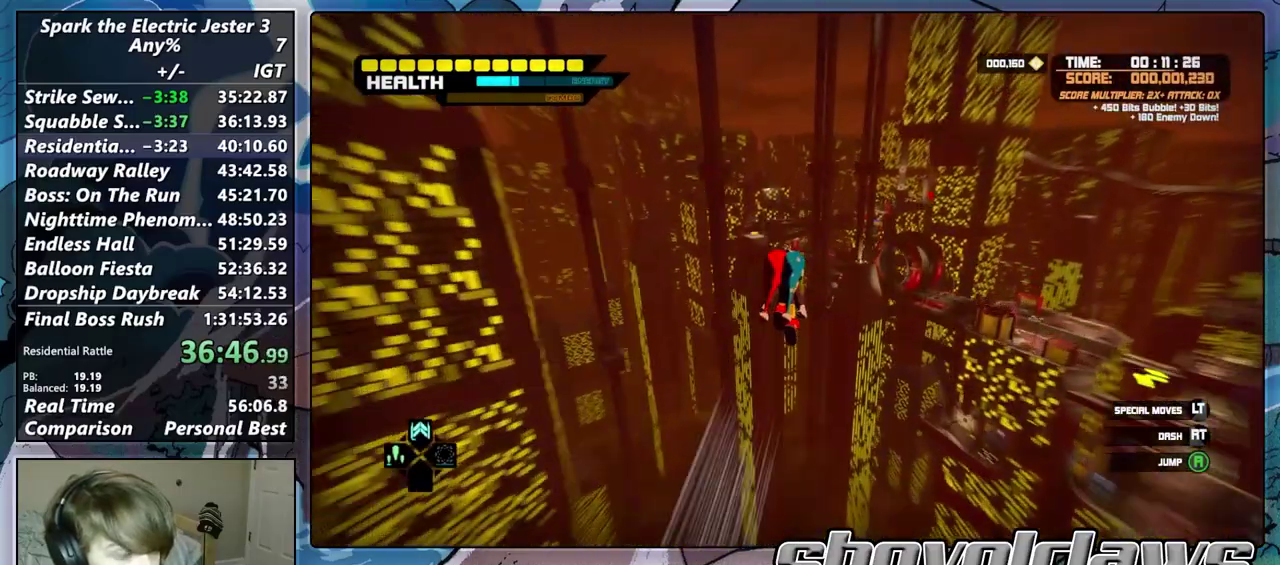
{"buttons": [], "left_stick": "up-right", "right_stick": "center", "events": [[117, "right_stick", "right"], [467, "right_stick", "center"], [483, "left_stick", "up-right"]]}
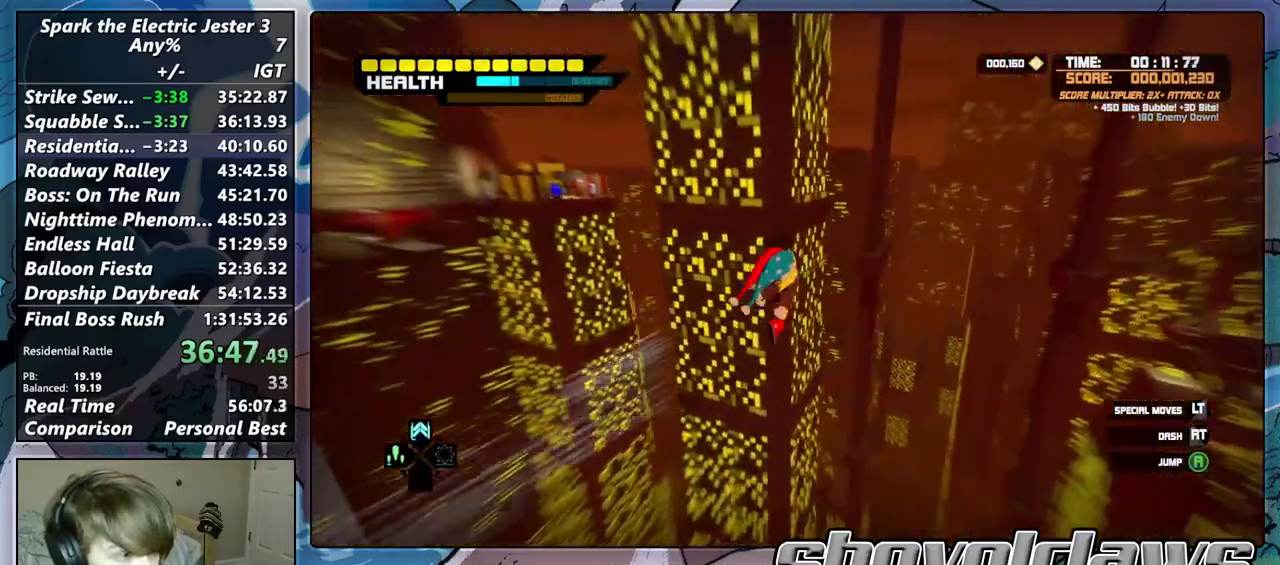
{"buttons": [], "left_stick": "up", "right_stick": "left", "events": [[267, "left_stick", "up"], [500, "right_stick", "left"]]}
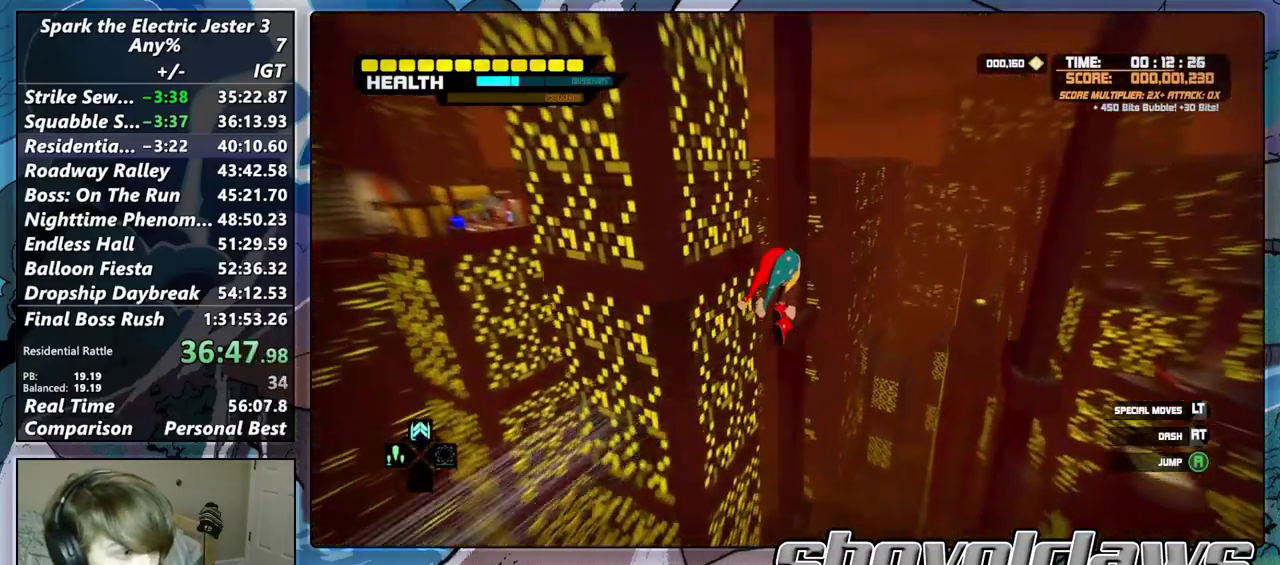
{"buttons": [], "left_stick": "up", "right_stick": "center", "events": [[400, "right_stick", "center"]]}
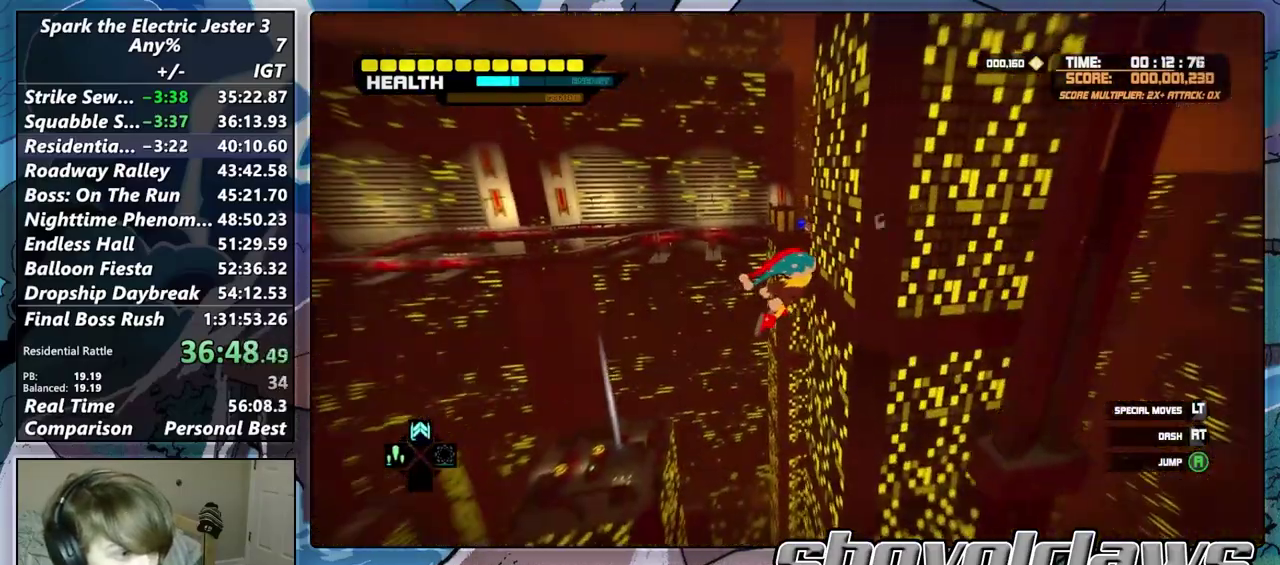
{"buttons": ["DPAD_UP"], "left_stick": "up", "right_stick": "center", "events": [[50, "right_stick", "up-left"], [167, "right_stick", "center"], [450, "DPAD_UP", "down"]]}
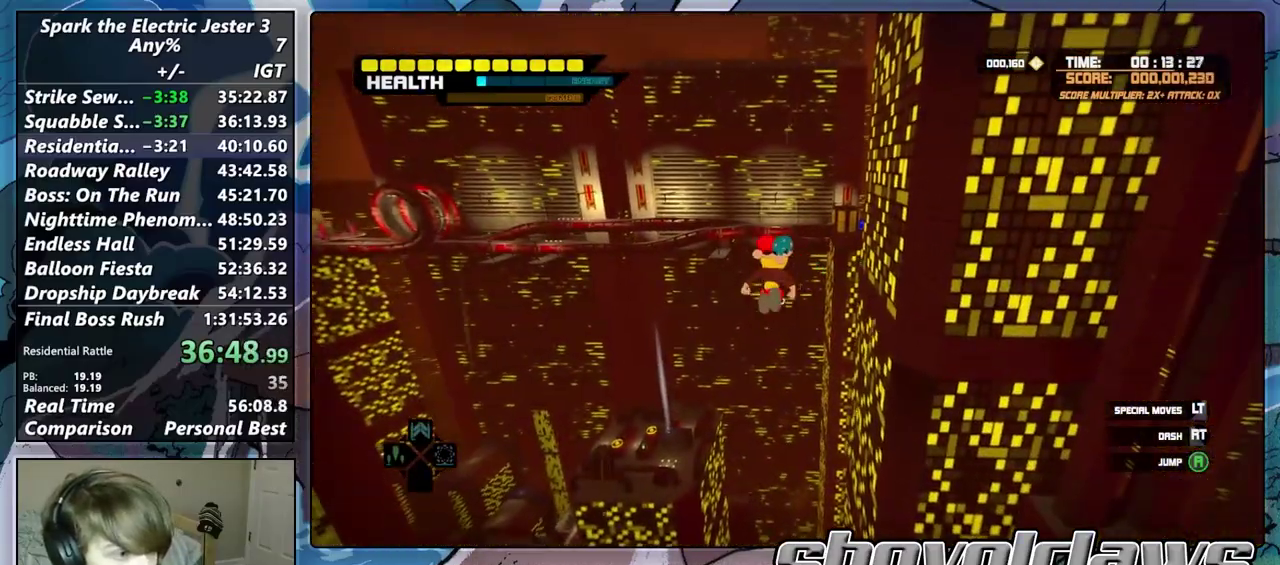
{"buttons": [], "left_stick": "up", "right_stick": "center", "events": [[33, "DPAD_UP", "up"], [117, "right_stick", "right"], [283, "right_stick", "center"]]}
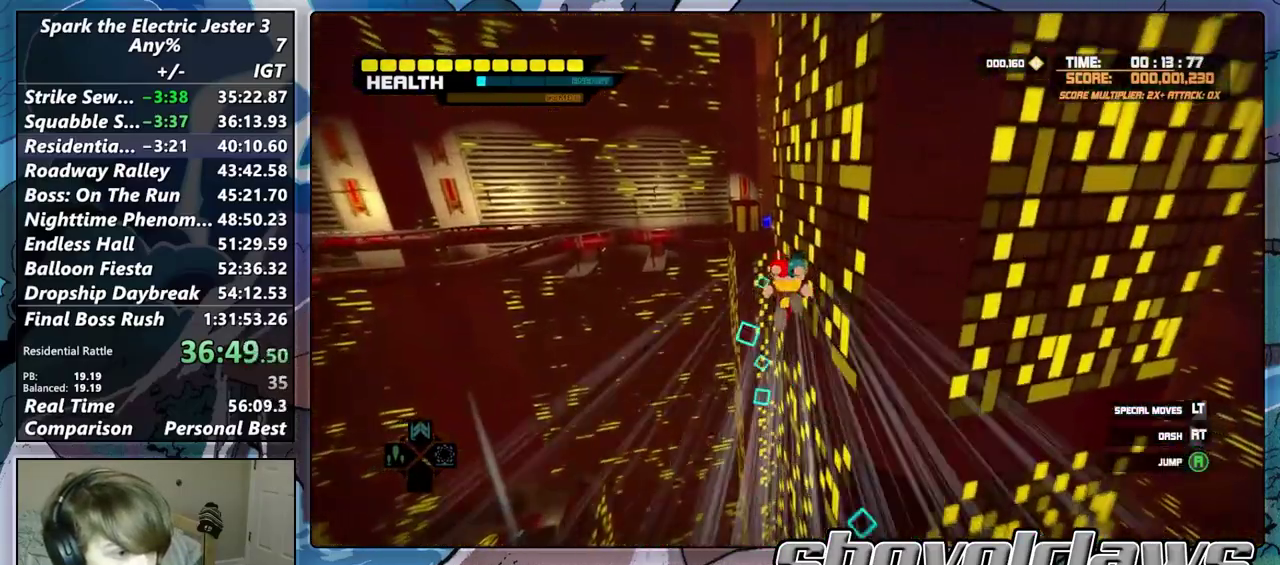
{"buttons": ["R2"], "left_stick": "up", "right_stick": "center", "events": [[233, "R2", "down"]]}